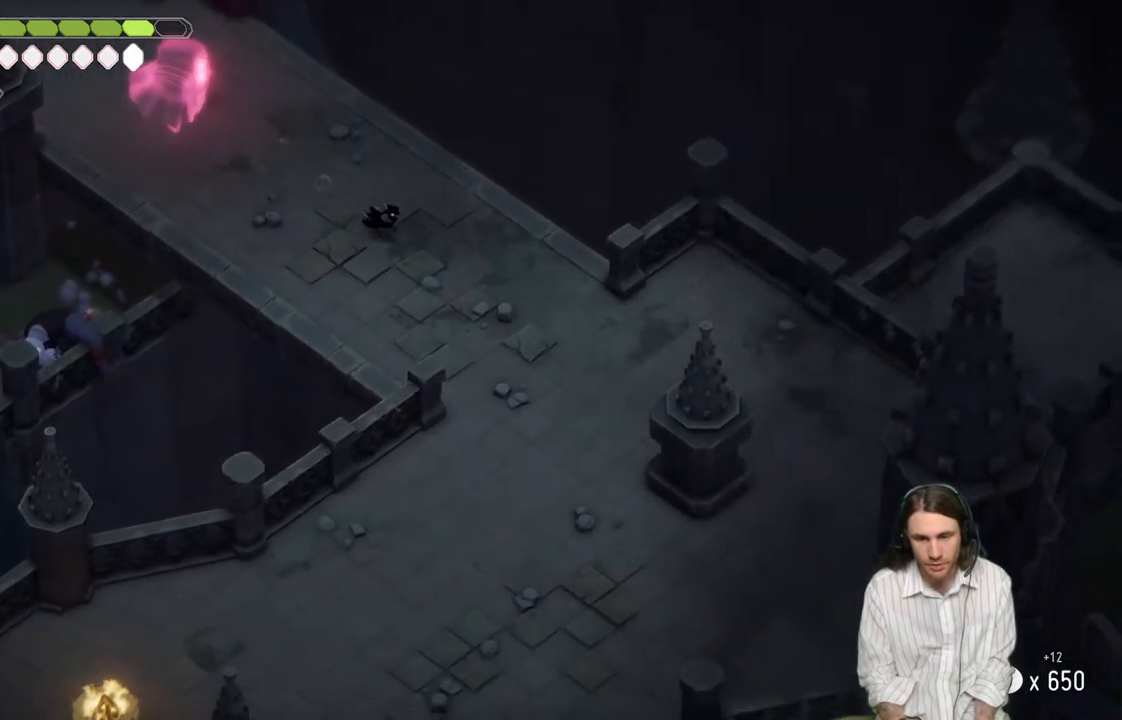
Gameplay with a controller (Xbox layout); each line is a JSON object with the inputs held at the frame after it. "events" lists button and stick changes between this image and that frame as [ms after this image, input, new state], when the widget could be followed in between.
{"buttons": [], "left_stick": "down", "right_stick": "down", "events": [[467, "left_stick", "down"], [467, "right_stick", "down"]]}
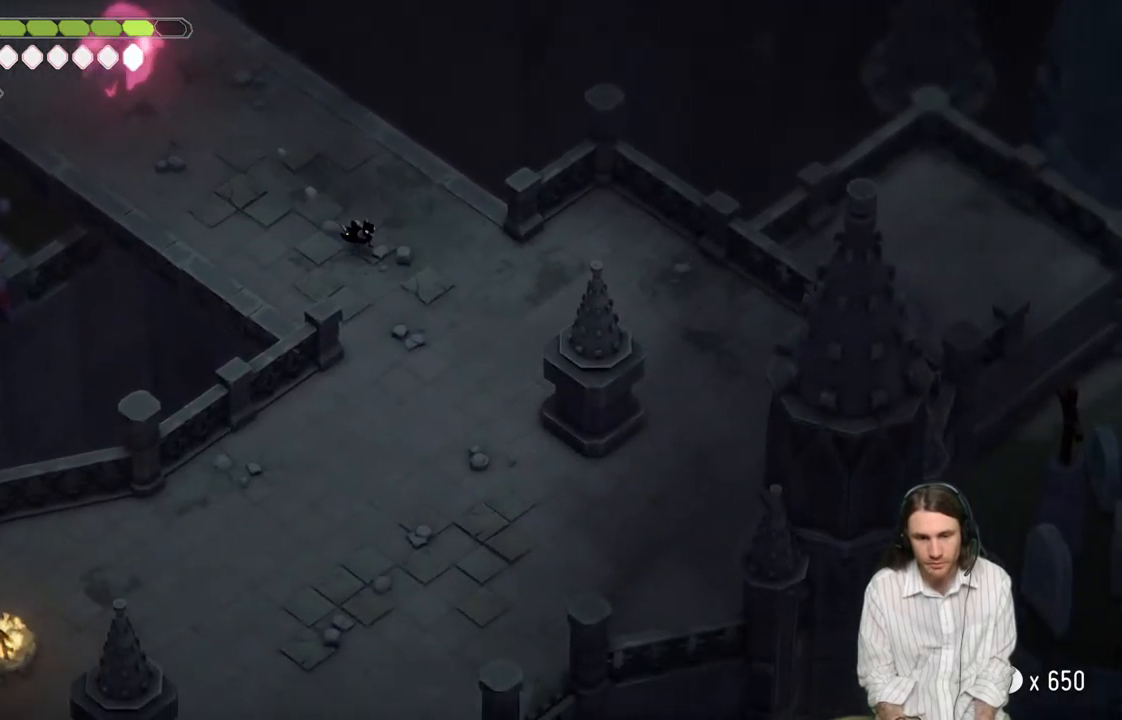
{"buttons": [], "left_stick": "down-left", "right_stick": "down", "events": [[317, "B", "down"], [483, "B", "up"], [500, "left_stick", "down-left"]]}
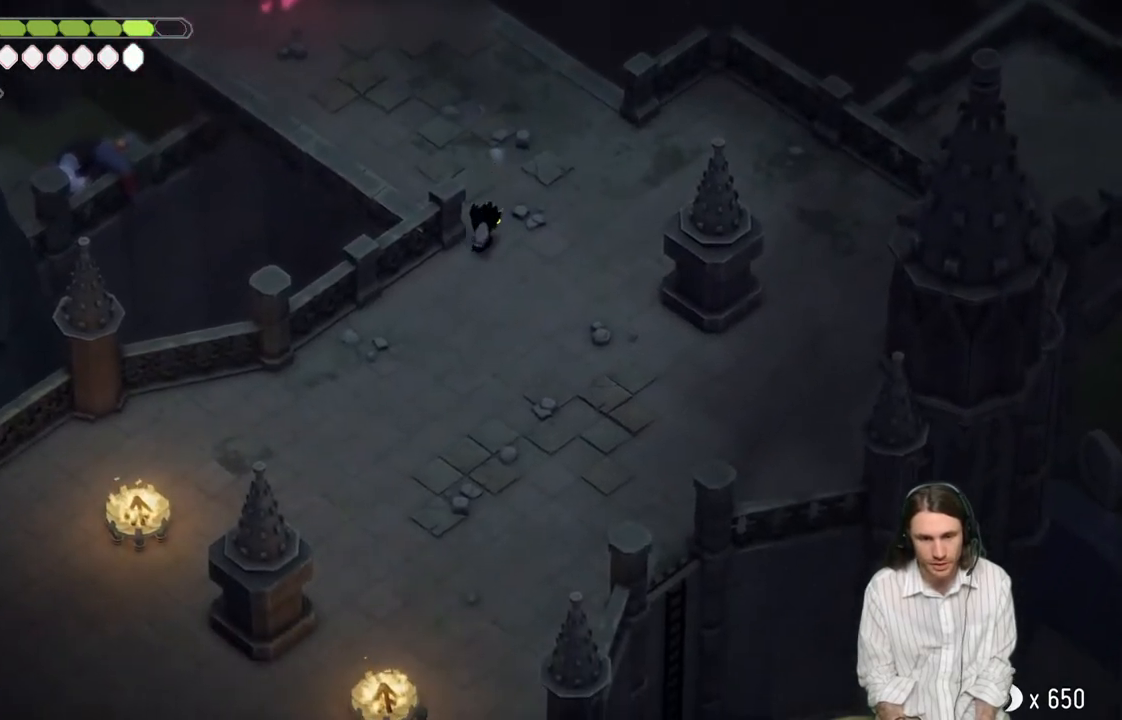
{"buttons": [], "left_stick": "down-right", "right_stick": "center", "events": [[150, "right_stick", "down-left"], [450, "left_stick", "down-right"], [483, "right_stick", "center"]]}
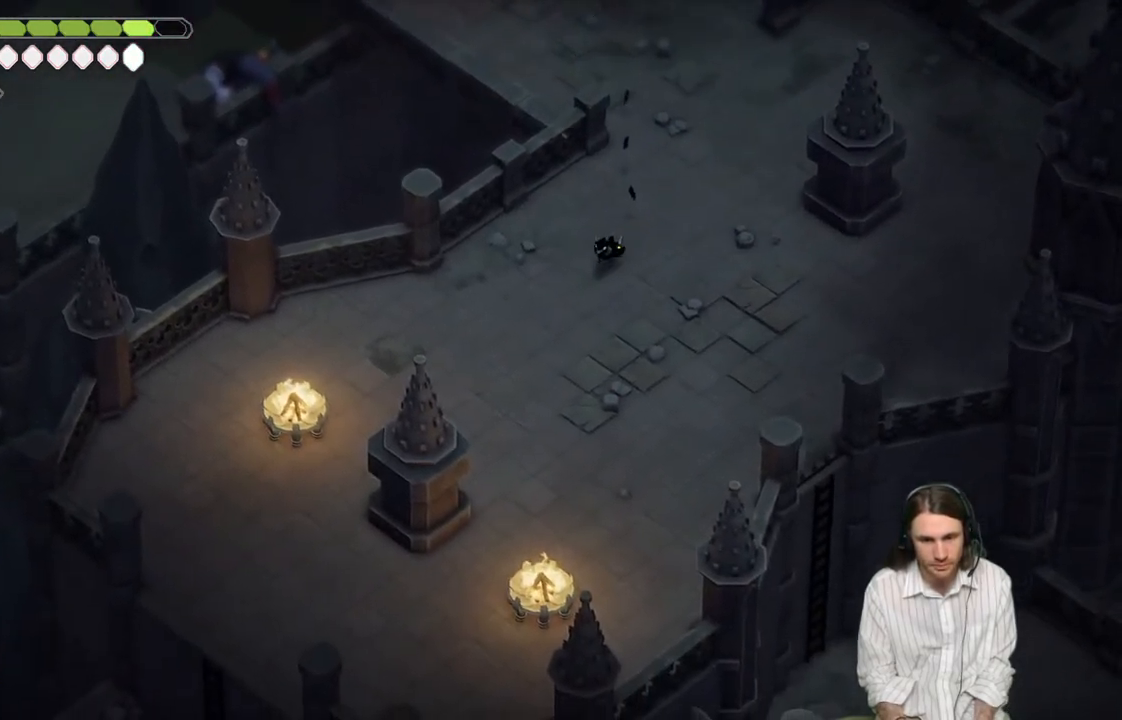
{"buttons": [], "left_stick": "right", "right_stick": "center", "events": [[133, "left_stick", "right"], [133, "right_stick", "right"], [350, "right_stick", "center"]]}
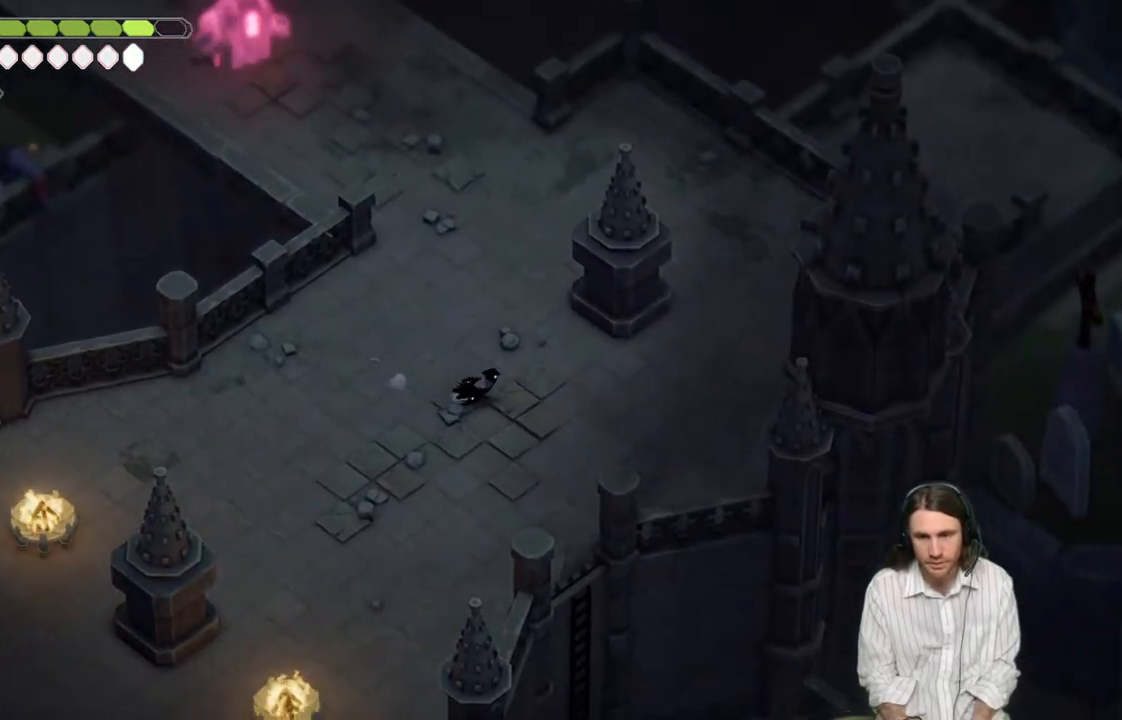
{"buttons": [], "left_stick": "right", "right_stick": "up-right", "events": [[300, "right_stick", "up-right"]]}
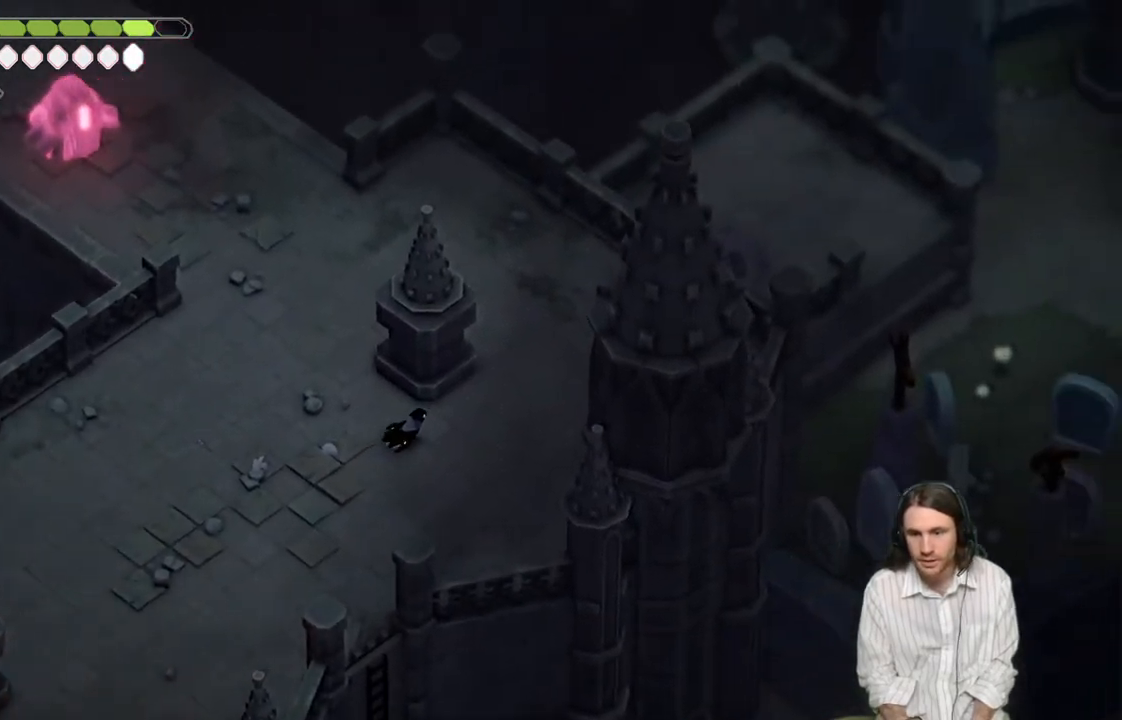
{"buttons": [], "left_stick": "center", "right_stick": "up-right", "events": [[100, "left_stick", "center"]]}
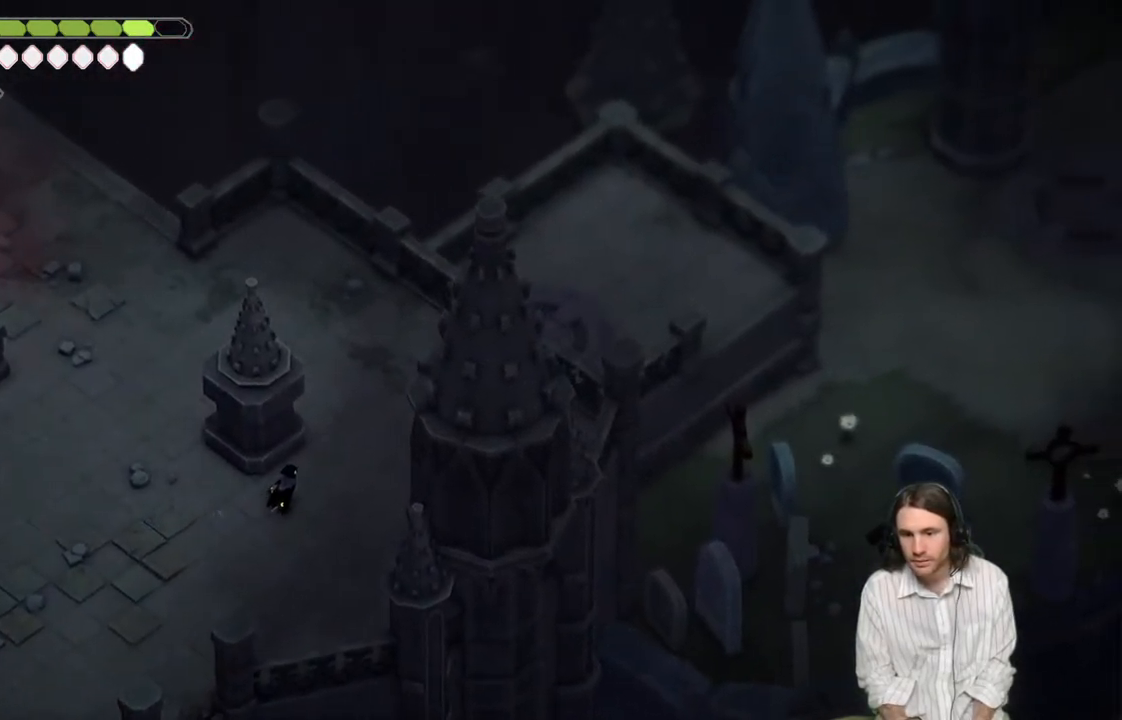
{"buttons": [], "left_stick": "center", "right_stick": "up-right", "events": []}
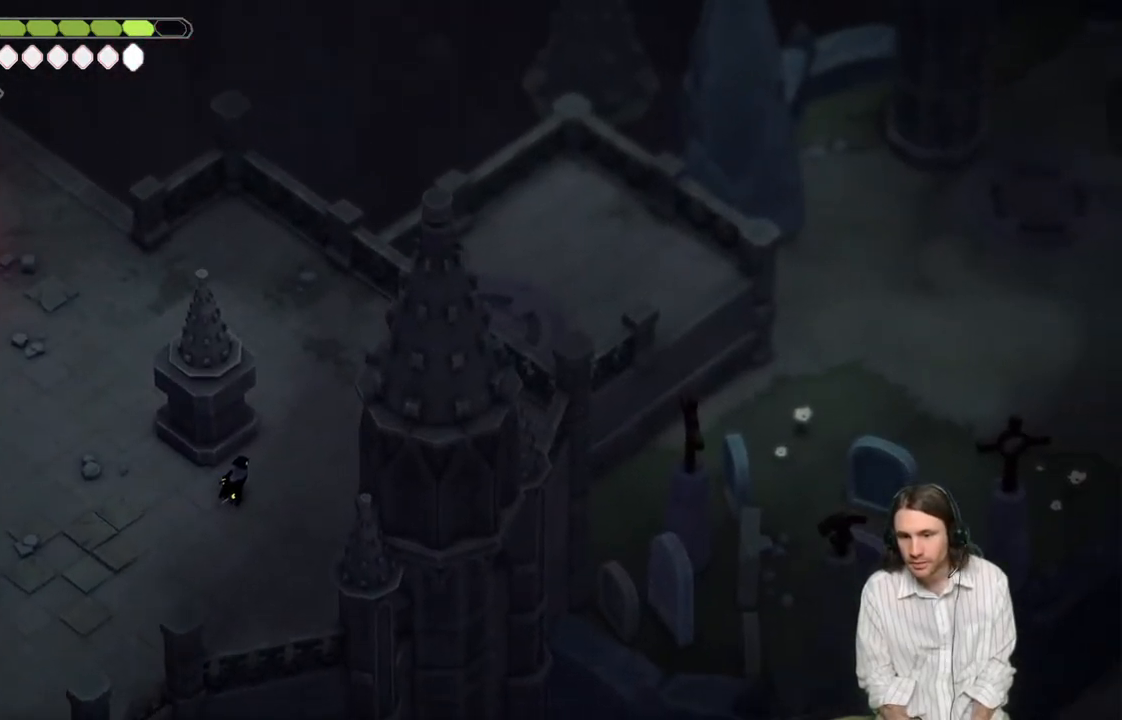
{"buttons": [], "left_stick": "up-right", "right_stick": "up-right", "events": [[33, "left_stick", "up-right"]]}
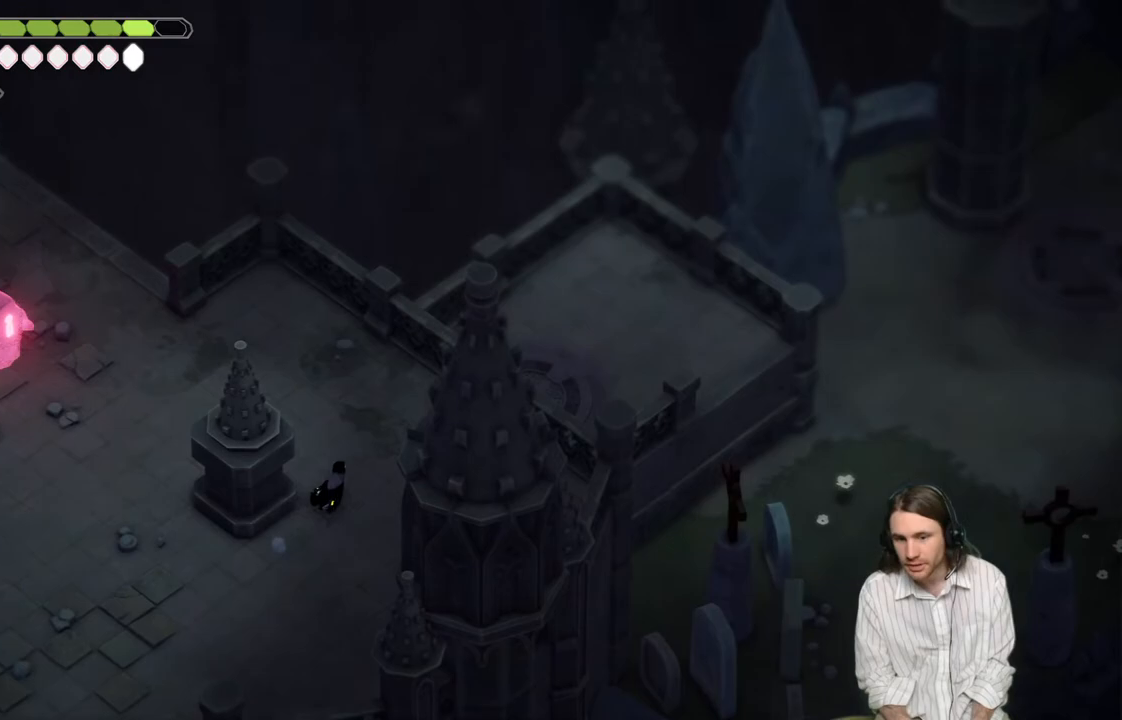
{"buttons": [], "left_stick": "down-left", "right_stick": "center", "events": [[133, "left_stick", "center"], [283, "left_stick", "down-left"], [333, "right_stick", "center"]]}
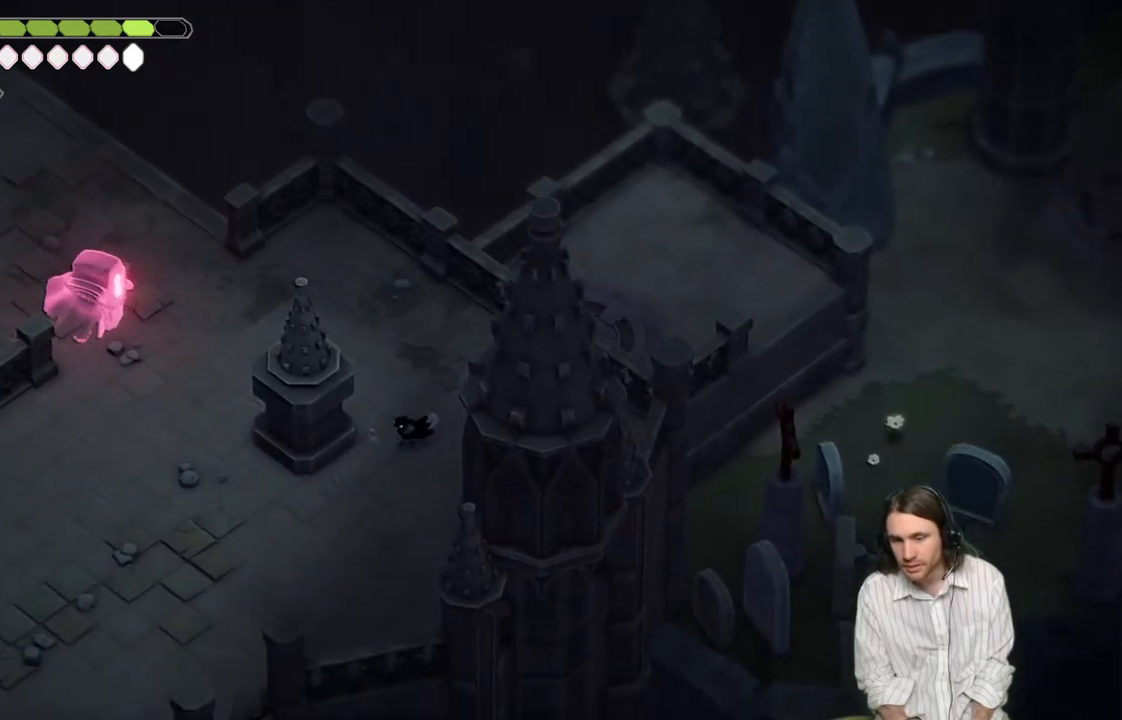
{"buttons": [], "left_stick": "down-left", "right_stick": "down-left", "events": [[150, "B", "down"], [300, "B", "up"], [333, "right_stick", "down-left"]]}
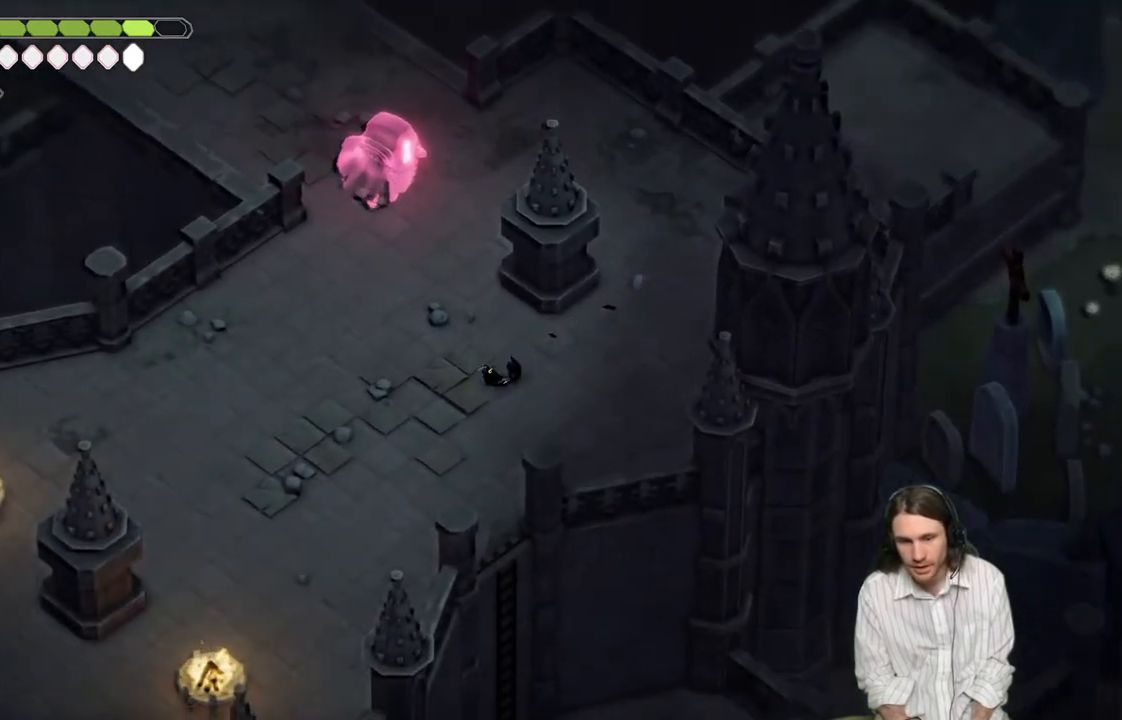
{"buttons": [], "left_stick": "down-left", "right_stick": "down-left", "events": []}
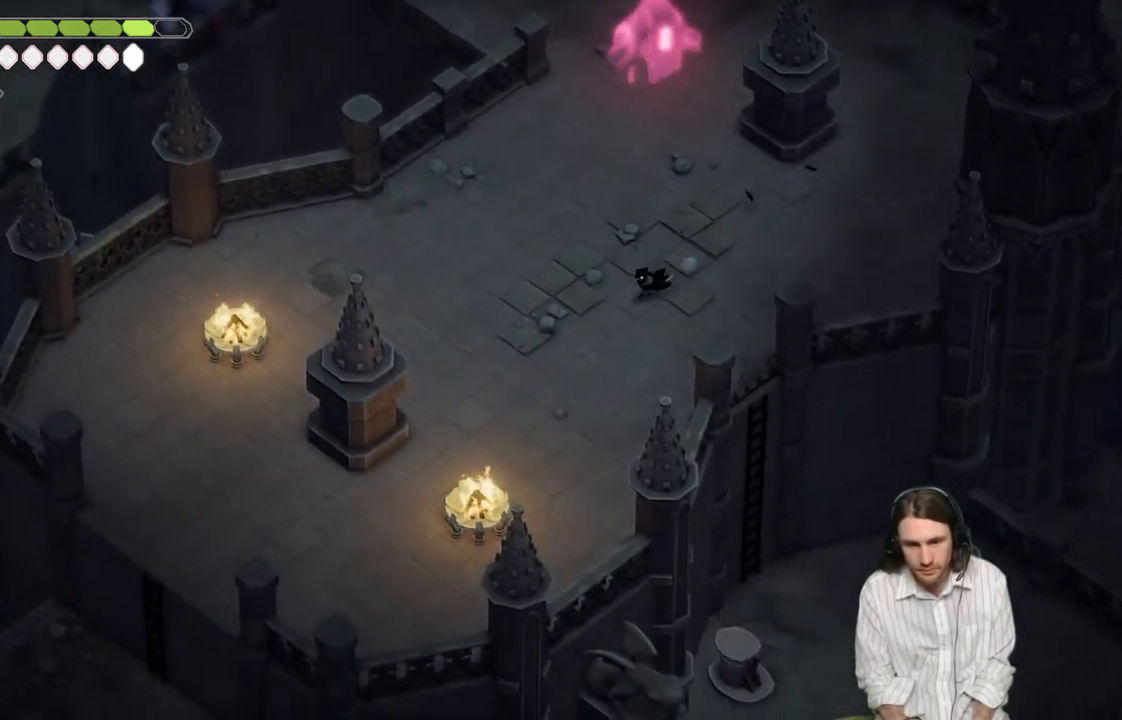
{"buttons": [], "left_stick": "down-left", "right_stick": "down-left", "events": []}
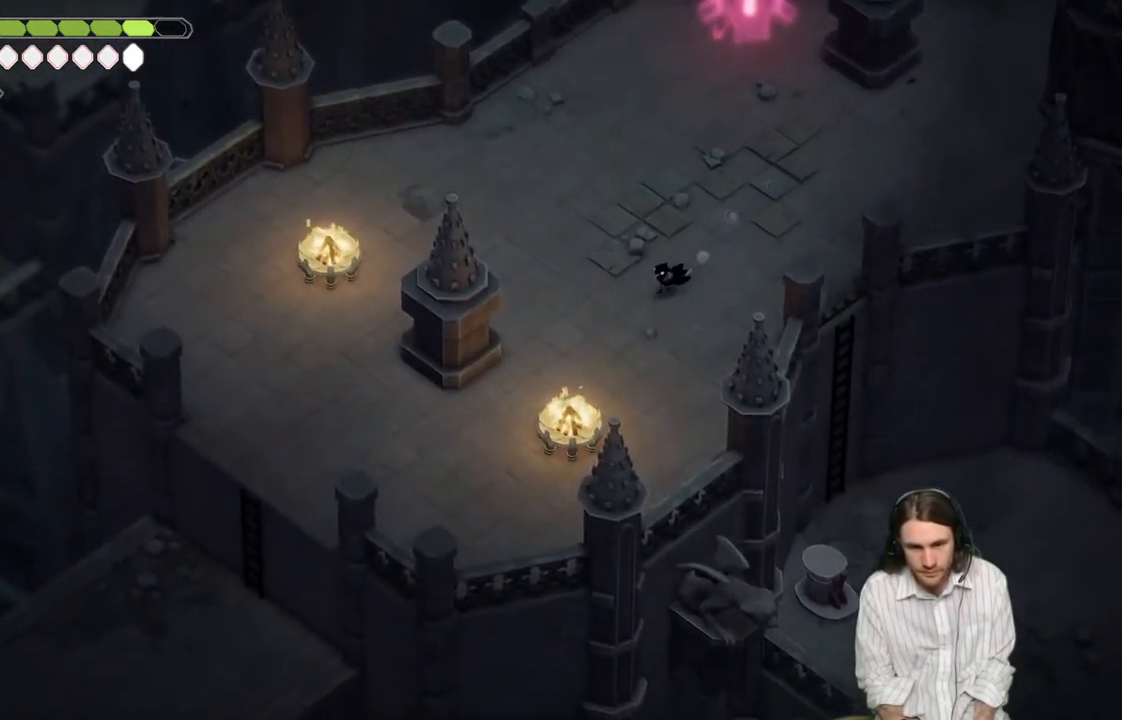
{"buttons": [], "left_stick": "down-left", "right_stick": "down-left", "events": []}
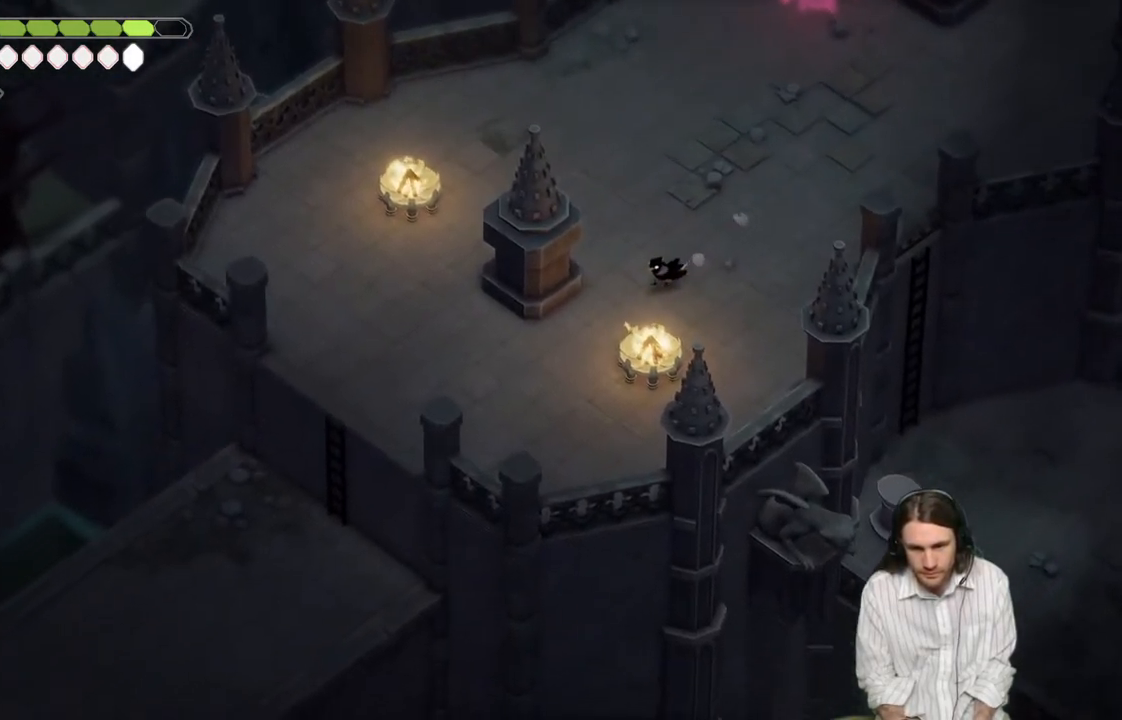
{"buttons": [], "left_stick": "down-left", "right_stick": "down-left", "events": []}
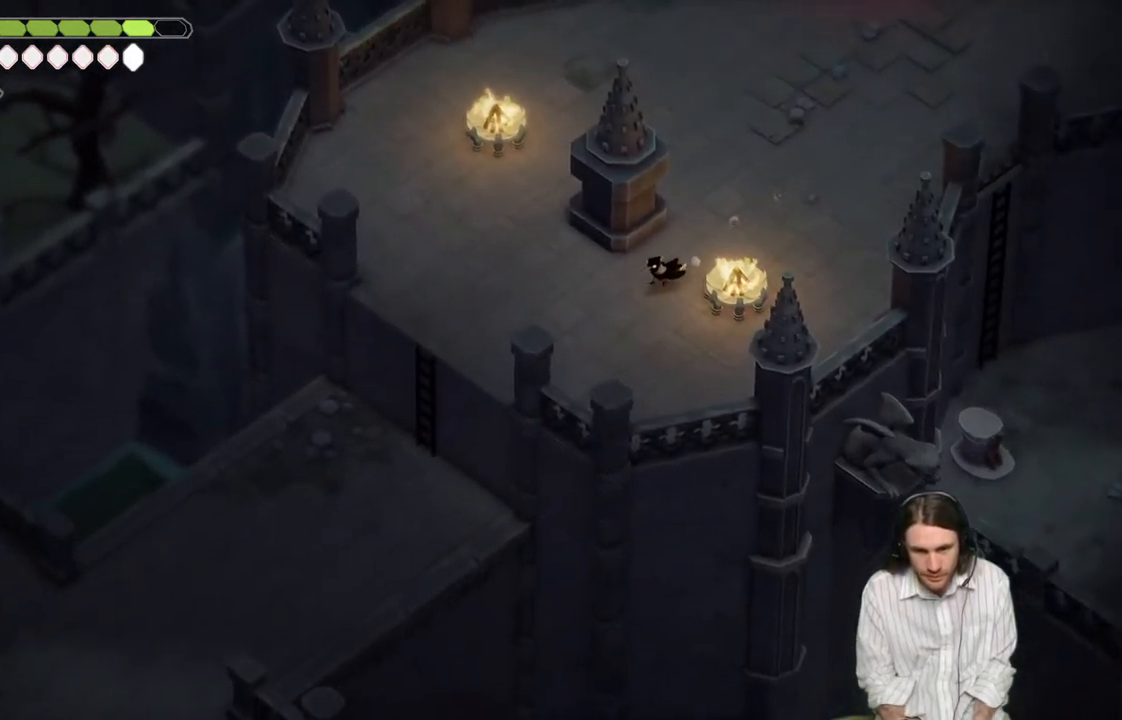
{"buttons": [], "left_stick": "left", "right_stick": "down-left", "events": [[333, "left_stick", "left"]]}
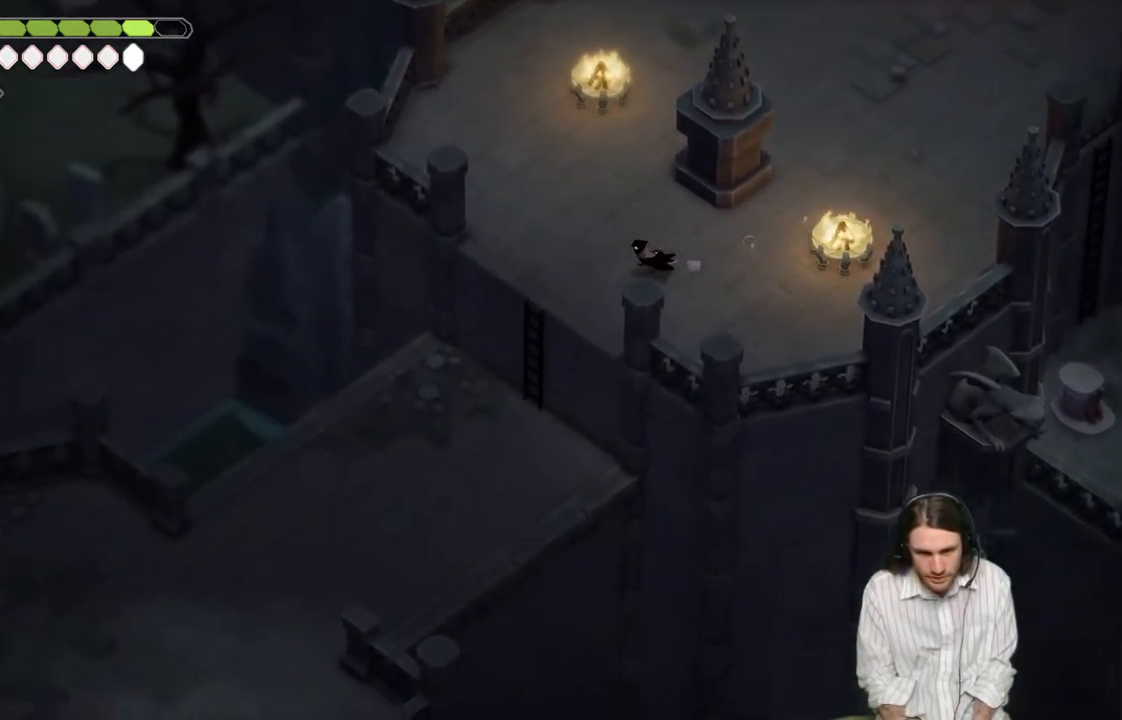
{"buttons": [], "left_stick": "down-left", "right_stick": "down-left", "events": [[83, "left_stick", "down-left"]]}
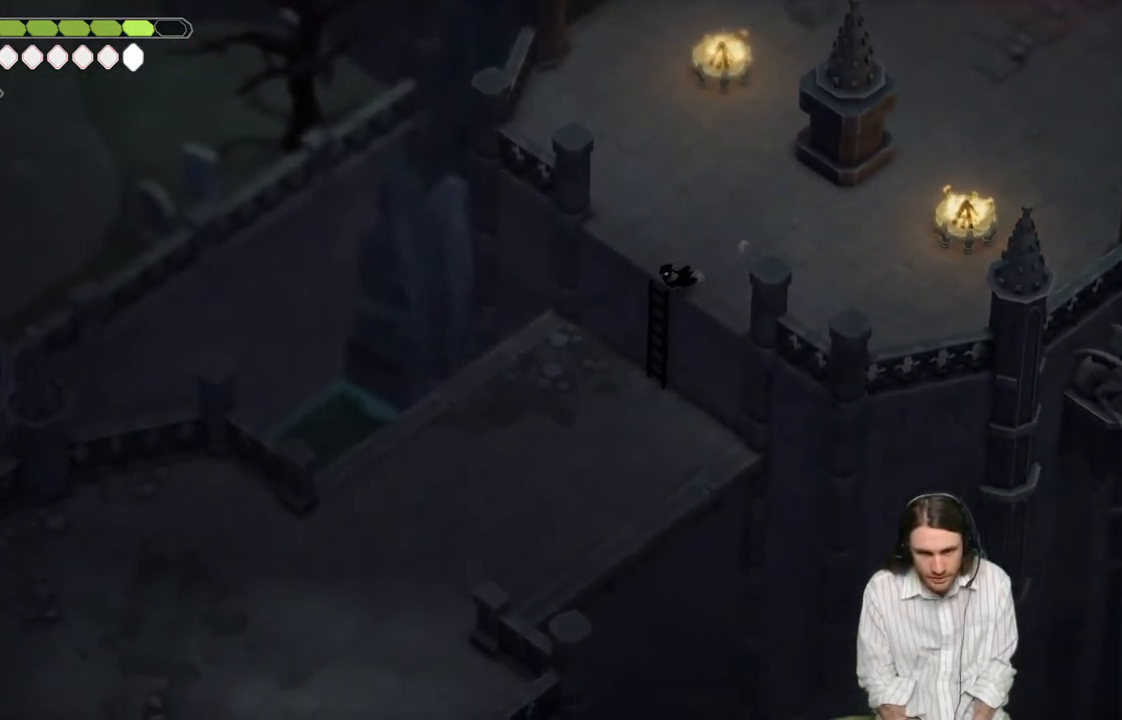
{"buttons": [], "left_stick": "down-left", "right_stick": "down-left", "events": []}
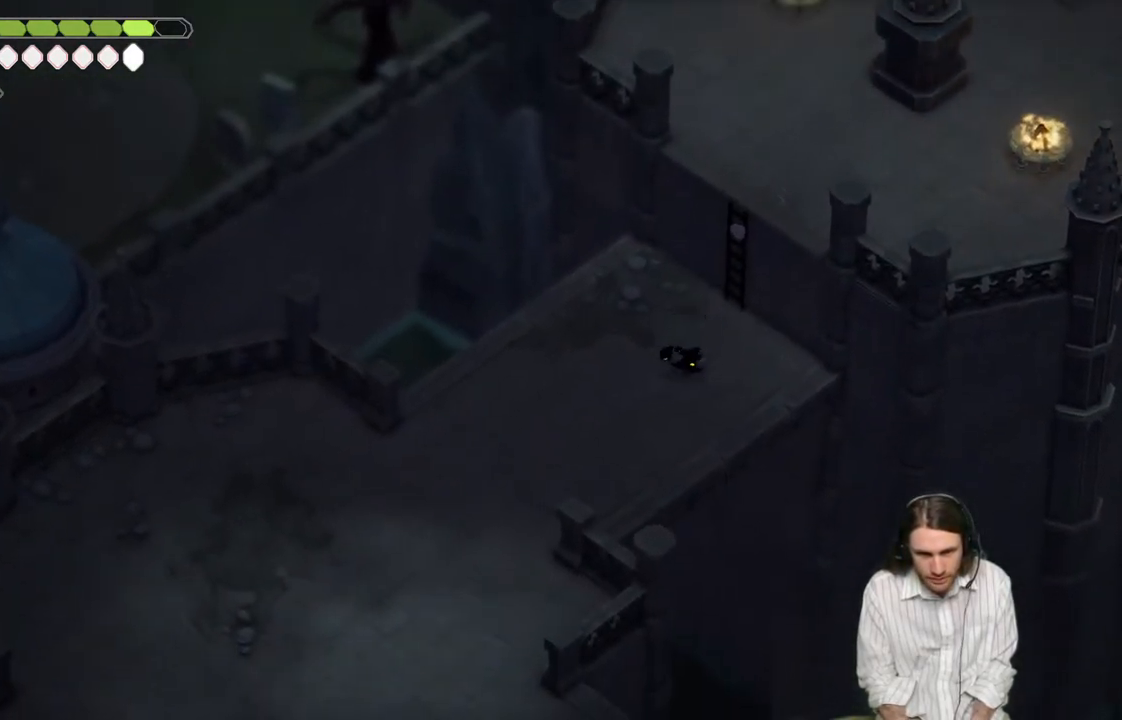
{"buttons": [], "left_stick": "down-left", "right_stick": "down-left", "events": []}
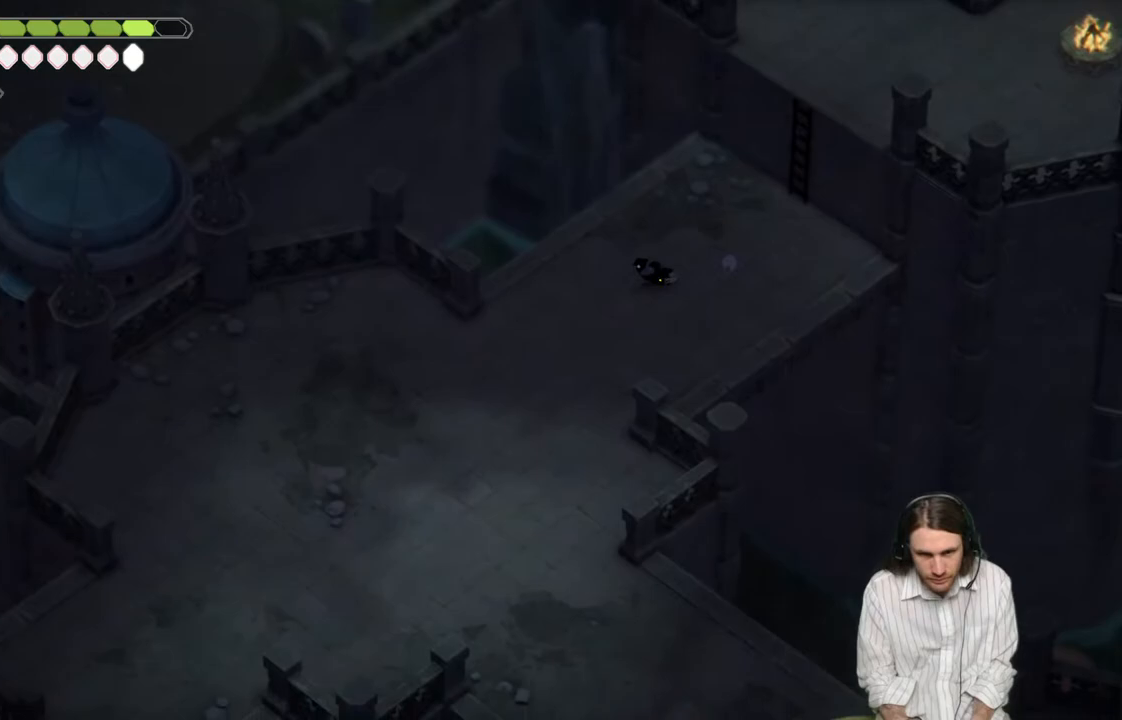
{"buttons": [], "left_stick": "down-left", "right_stick": "down-left", "events": []}
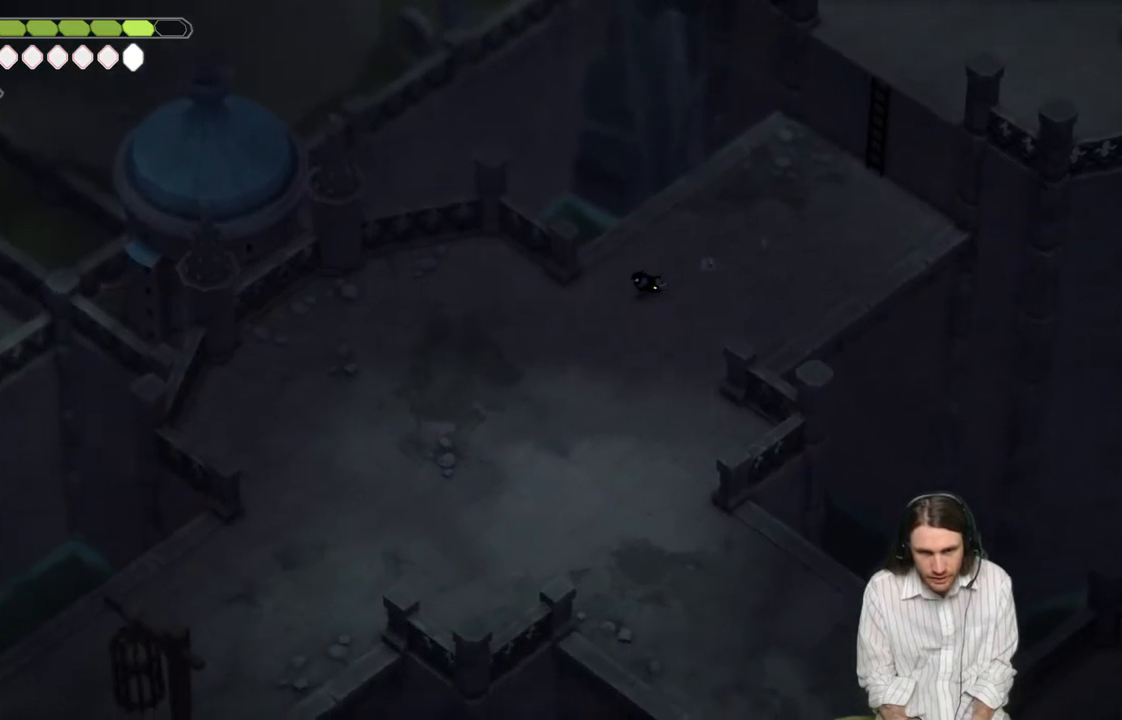
{"buttons": [], "left_stick": "down-left", "right_stick": "down-left", "events": []}
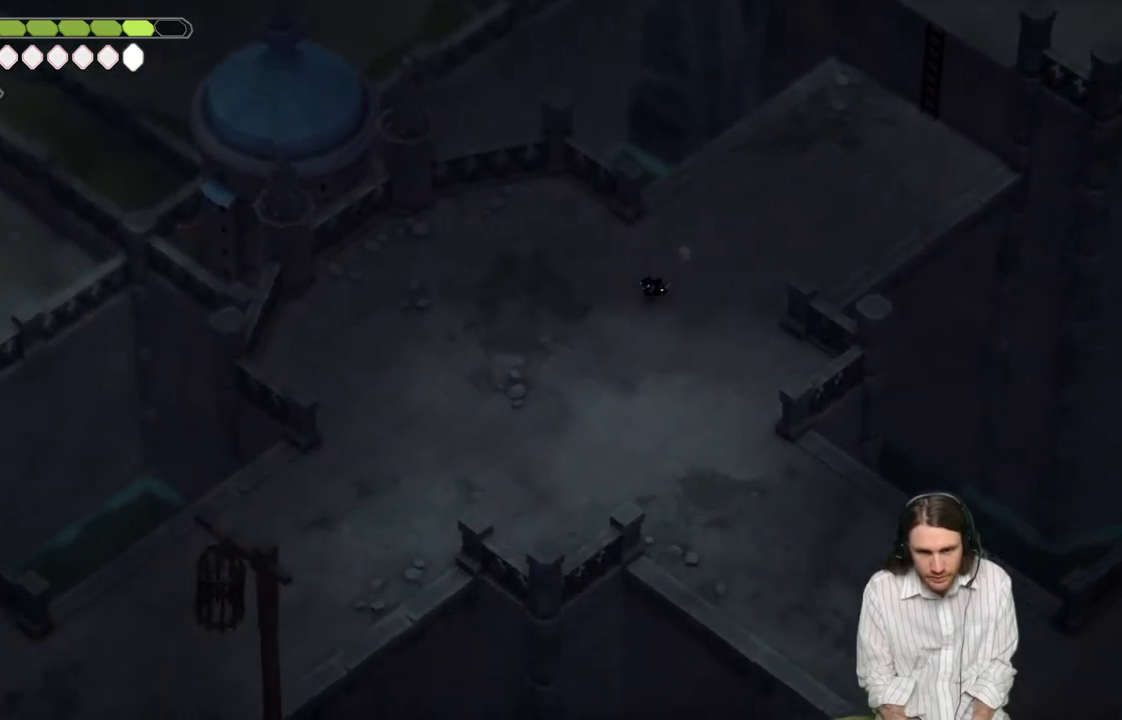
{"buttons": [], "left_stick": "down", "right_stick": "down-right", "events": [[117, "left_stick", "down"], [233, "right_stick", "down"], [417, "right_stick", "down-right"]]}
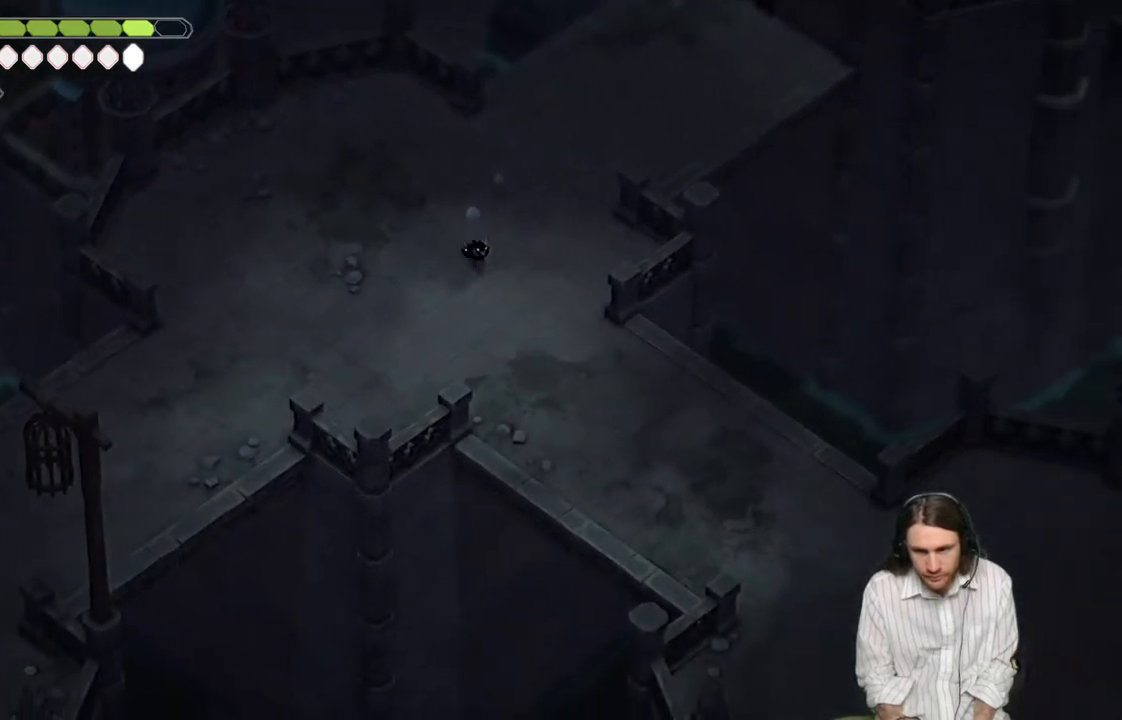
{"buttons": [], "left_stick": "down", "right_stick": "down-right", "events": []}
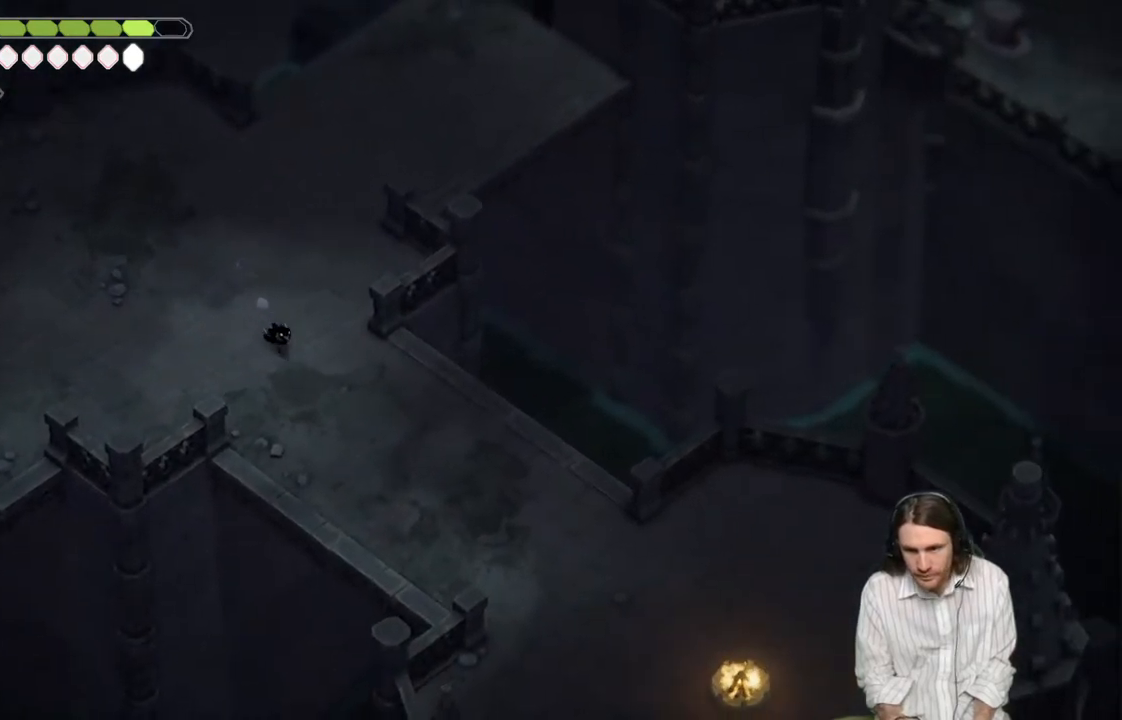
{"buttons": [], "left_stick": "down", "right_stick": "down", "events": [[383, "right_stick", "down"]]}
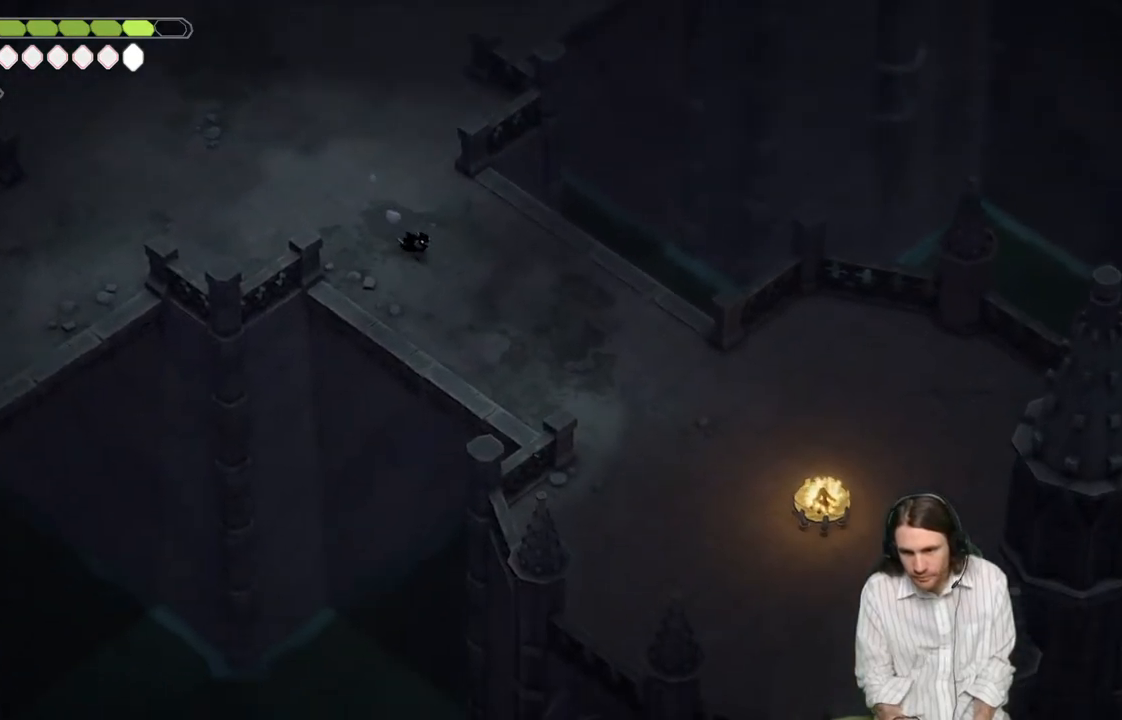
{"buttons": [], "left_stick": "up-left", "right_stick": "left", "events": [[267, "left_stick", "left"], [333, "left_stick", "up-left"], [383, "right_stick", "left"]]}
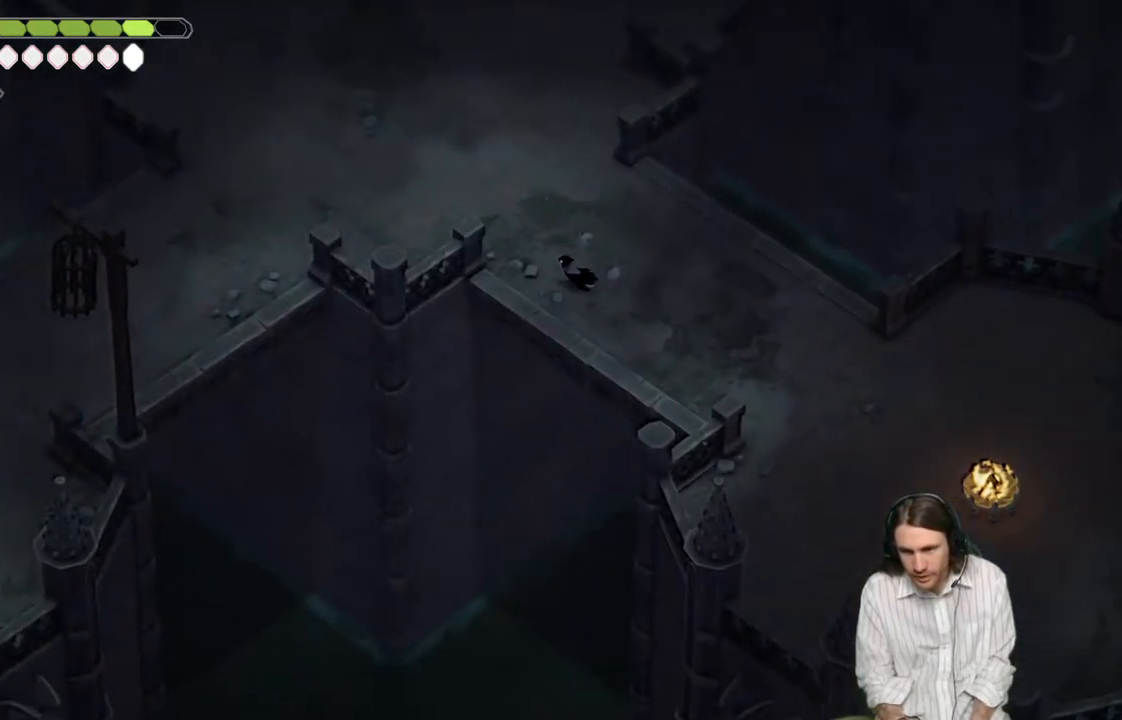
{"buttons": [], "left_stick": "up-left", "right_stick": "left", "events": [[217, "B", "down"], [350, "B", "up"]]}
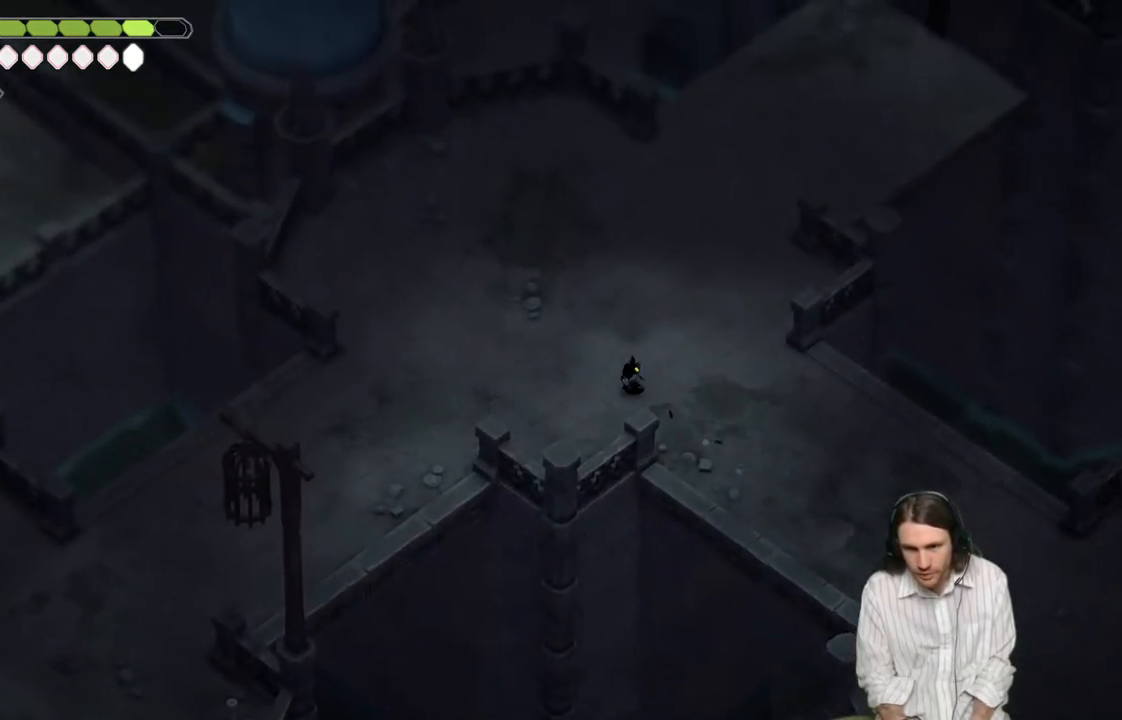
{"buttons": ["B"], "left_stick": "down-left", "right_stick": "left", "events": [[133, "left_stick", "down-left"], [467, "B", "down"]]}
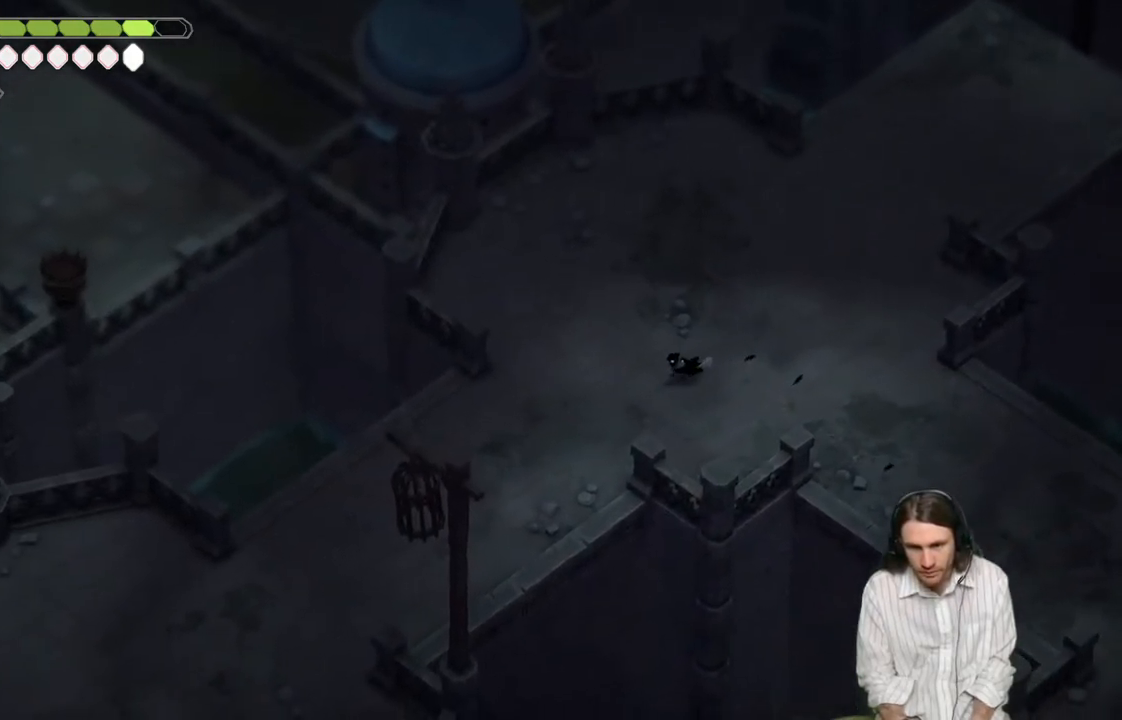
{"buttons": [], "left_stick": "down-left", "right_stick": "left", "events": [[133, "B", "up"]]}
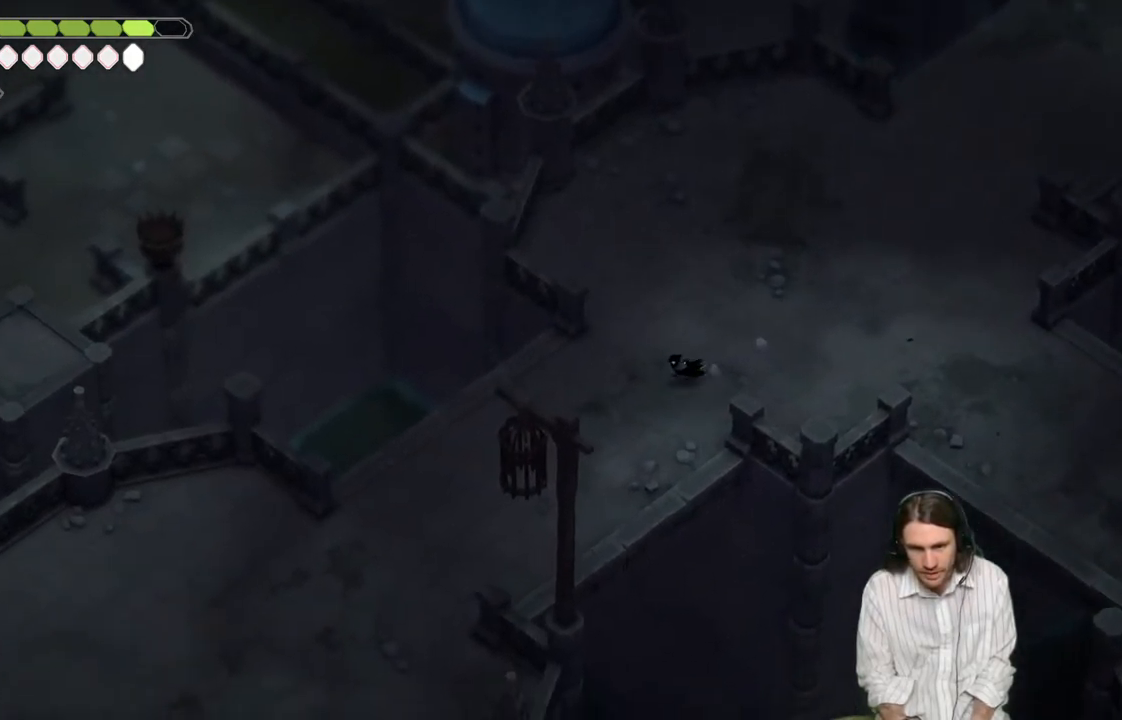
{"buttons": [], "left_stick": "down-left", "right_stick": "down-left", "events": [[50, "B", "down"], [217, "B", "up"], [267, "right_stick", "center"], [483, "right_stick", "down-left"]]}
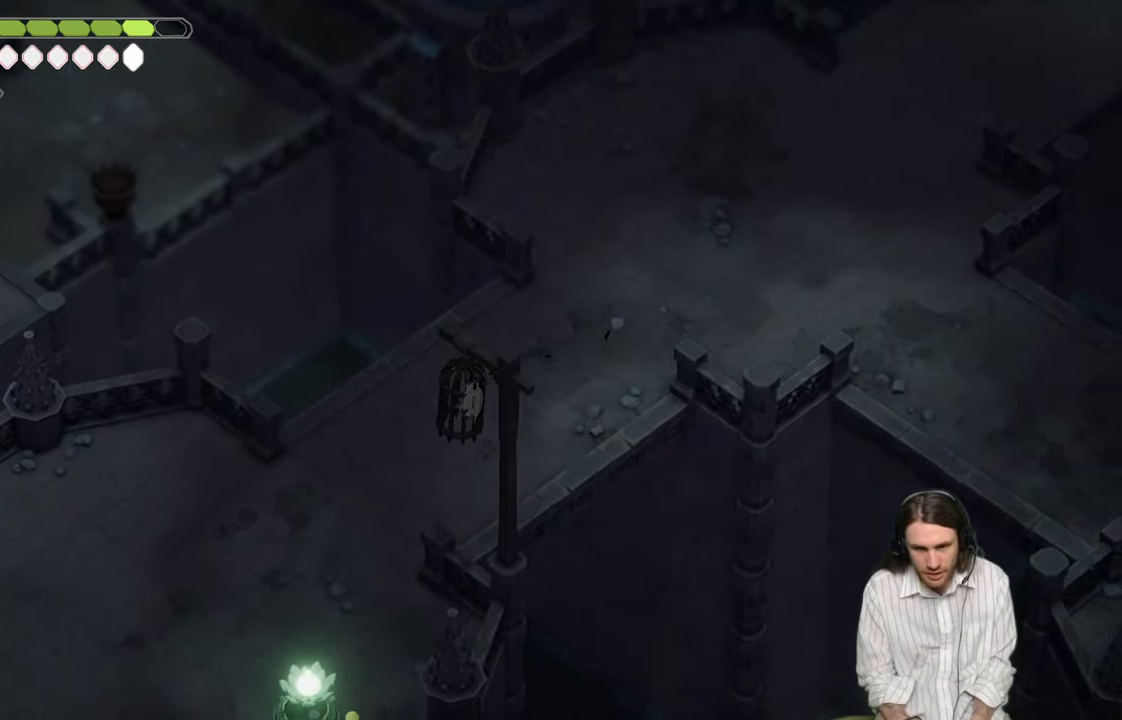
{"buttons": [], "left_stick": "down-left", "right_stick": "down-left", "events": [[283, "B", "down"], [450, "B", "up"]]}
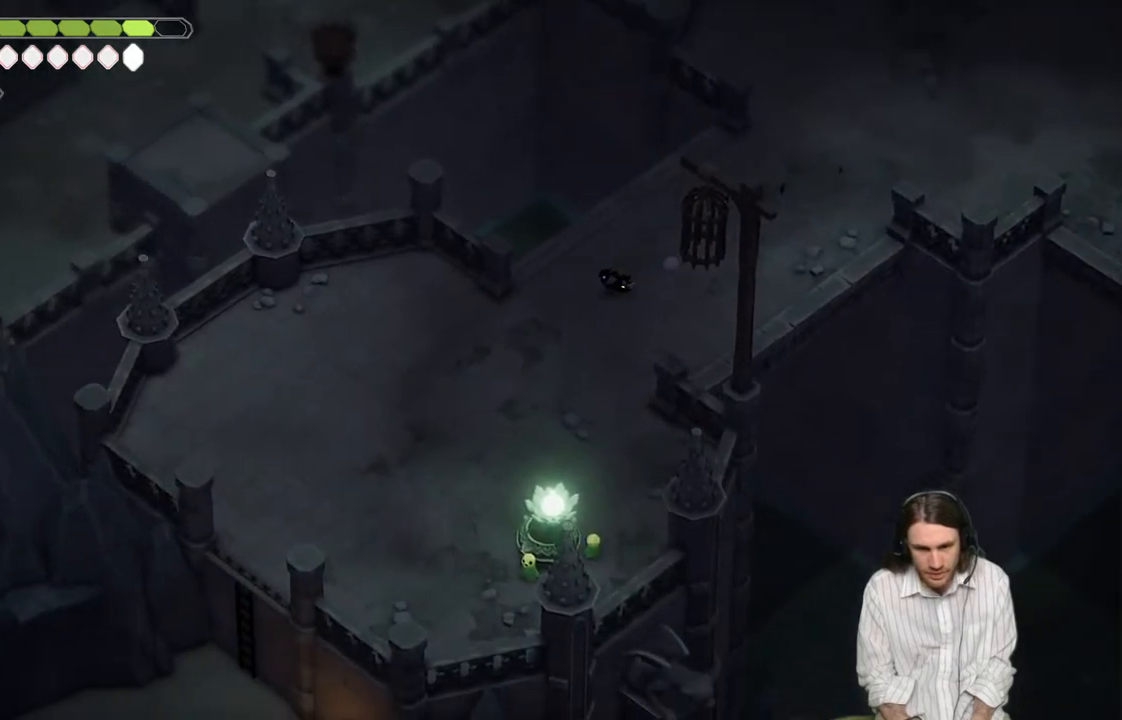
{"buttons": [], "left_stick": "down-left", "right_stick": "down-left", "events": []}